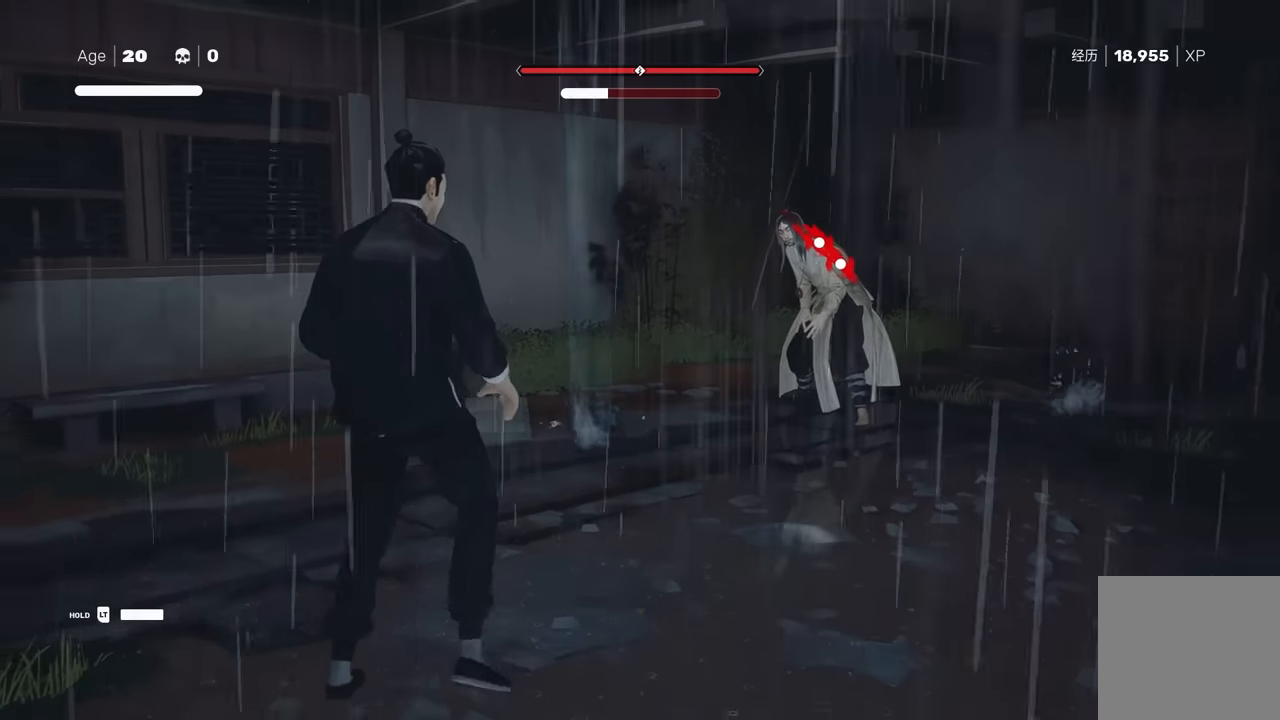
Gameplay with a controller (Xbox layout); each line is a JSON object with the inputs held at the frame after it. "events" lists button and stick changes between this image and that frame as [ms after this image, input, new state], when the widget could be followed in between. Not read: L2.
{"buttons": [], "left_stick": "center", "right_stick": "center", "events": []}
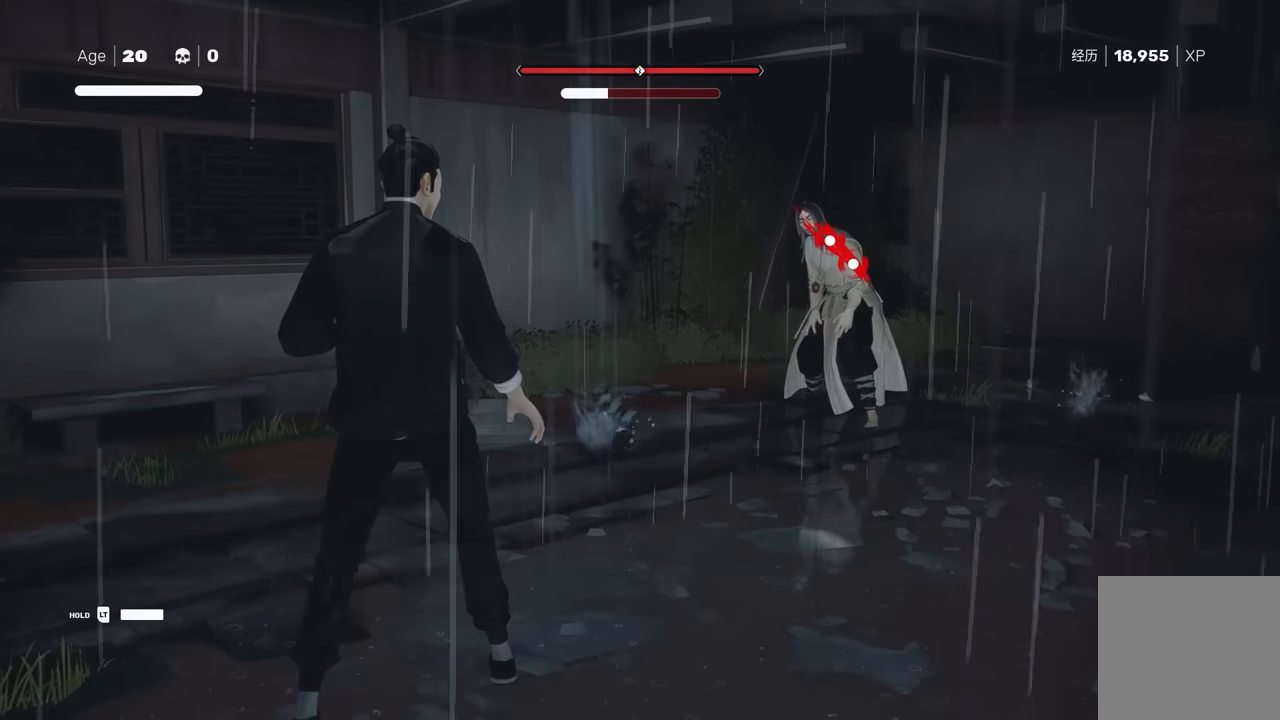
{"buttons": [], "left_stick": "center", "right_stick": "center", "events": []}
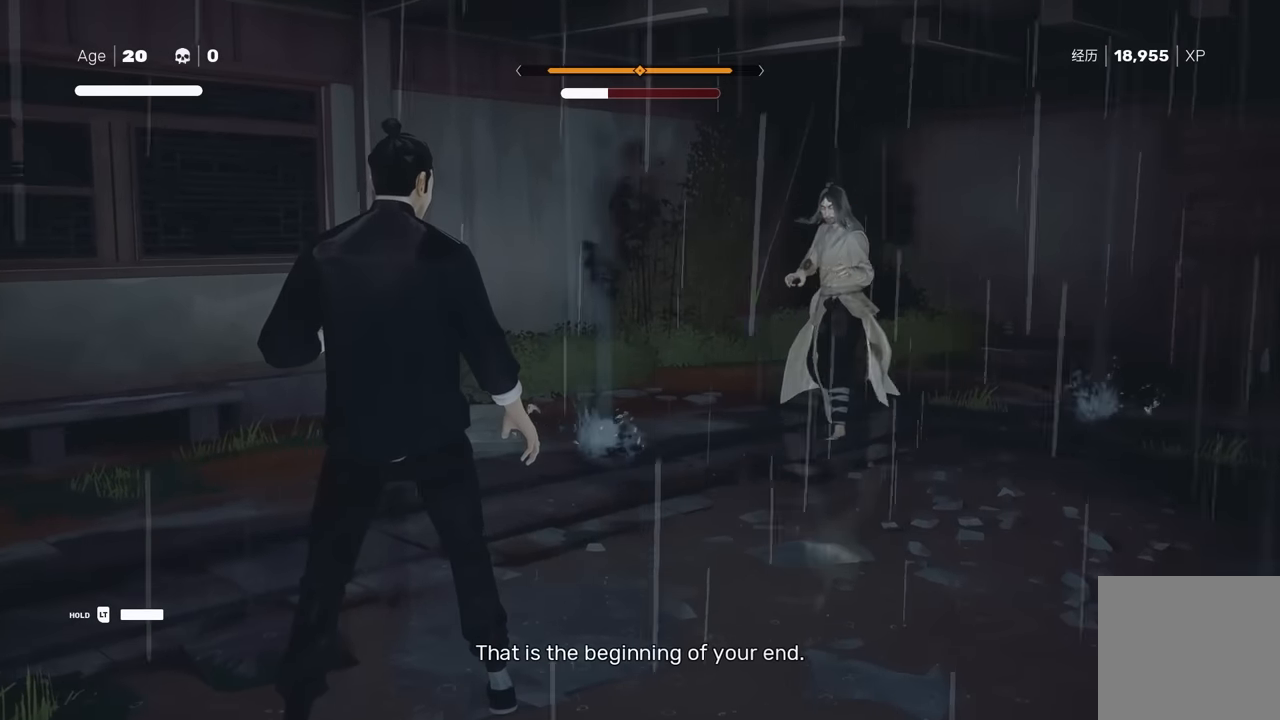
{"buttons": [], "left_stick": "center", "right_stick": "center", "events": []}
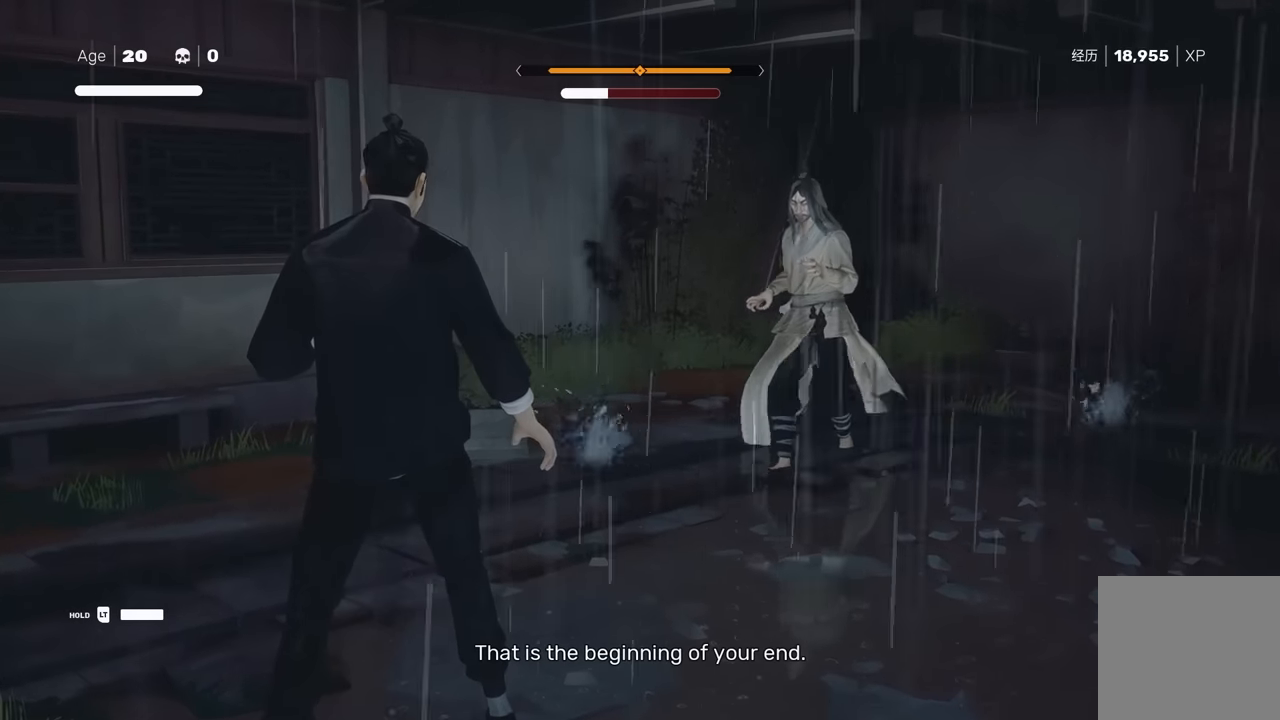
{"buttons": ["Y"], "left_stick": "center", "right_stick": "center", "events": [[100, "Y", "down"]]}
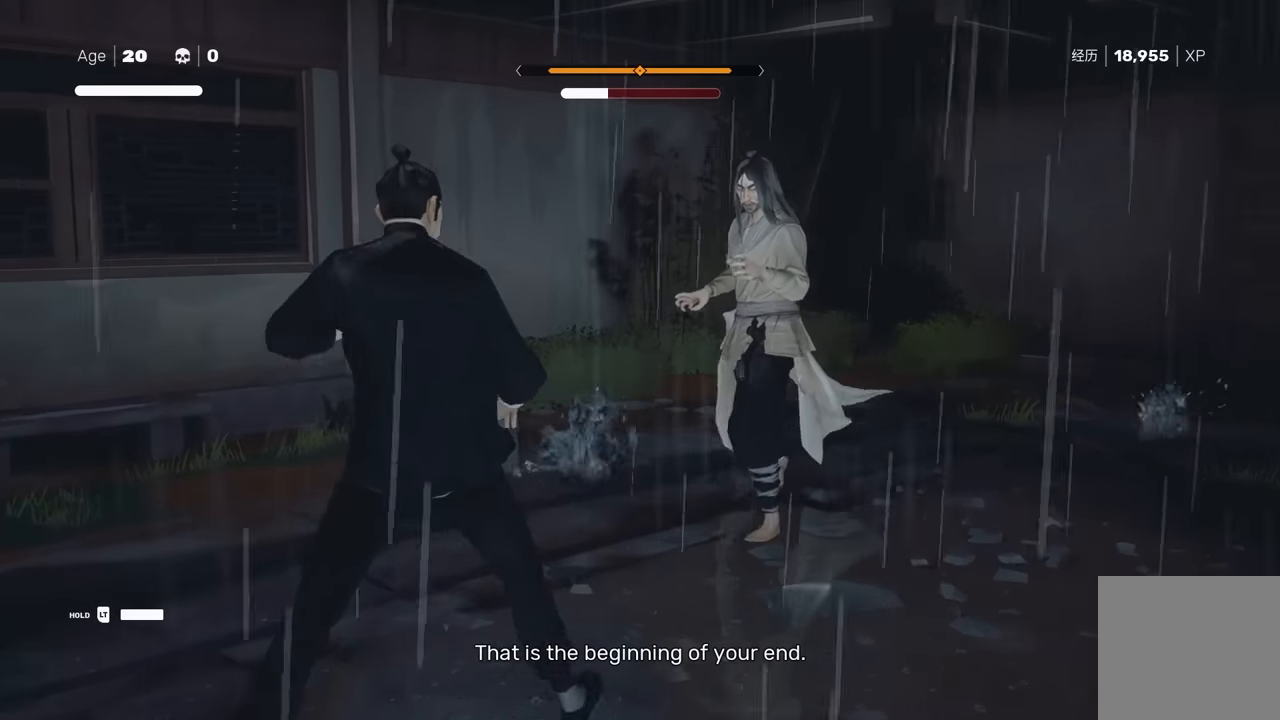
{"buttons": [], "left_stick": "center", "right_stick": "center", "events": [[383, "Y", "up"]]}
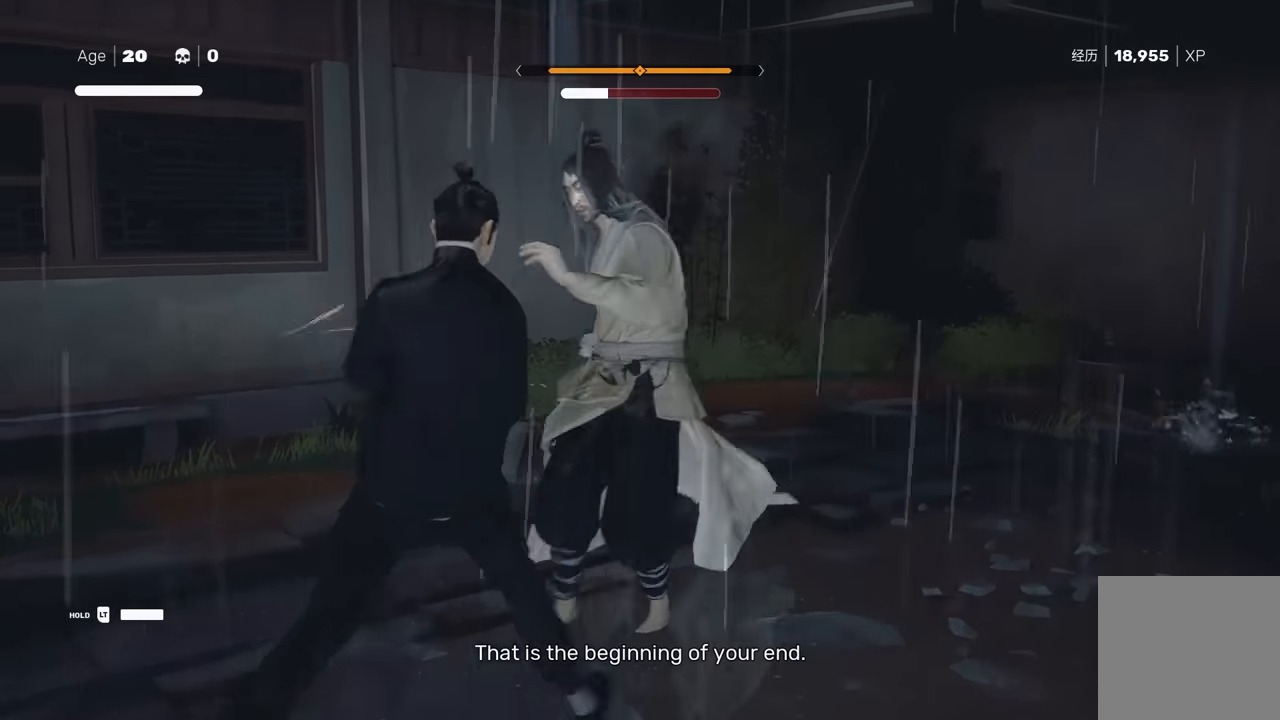
{"buttons": [], "left_stick": "center", "right_stick": "center", "events": [[100, "Y", "down"], [200, "Y", "up"]]}
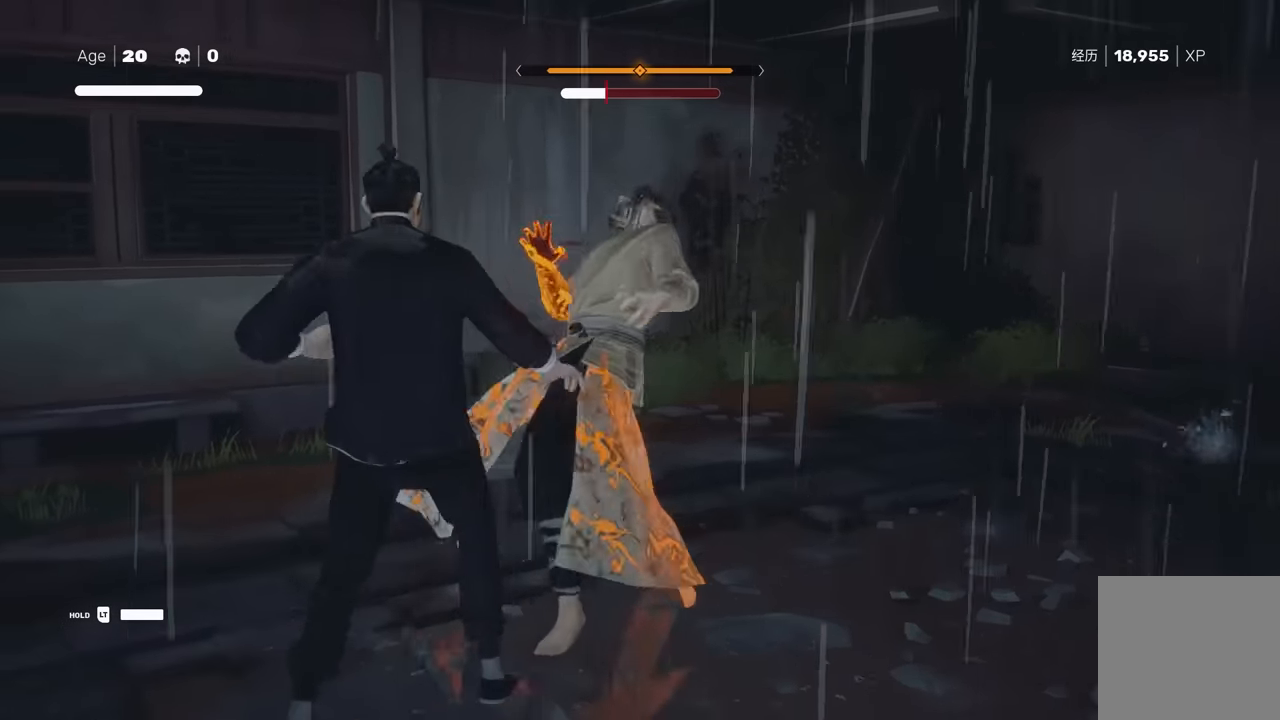
{"buttons": [], "left_stick": "center", "right_stick": "center", "events": [[67, "left_stick", "up"], [233, "left_stick", "down-right"], [333, "Y", "down"], [383, "left_stick", "center"], [433, "Y", "up"]]}
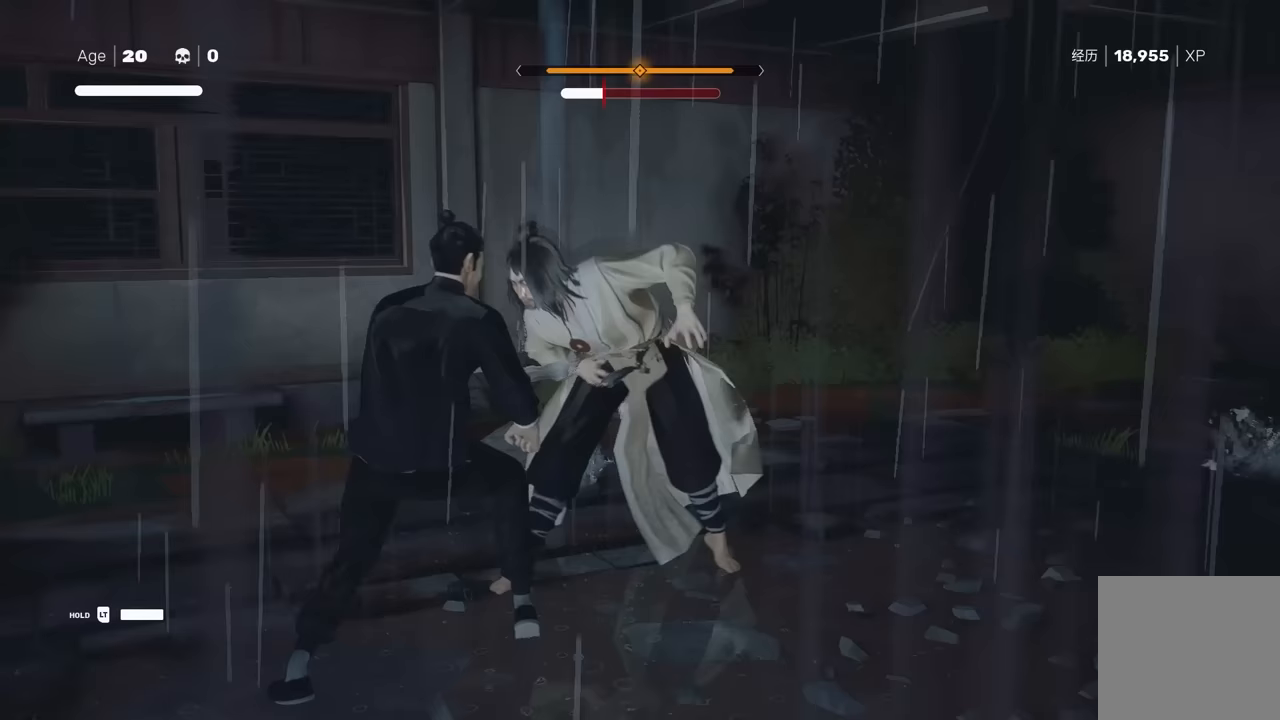
{"buttons": ["B"], "left_stick": "center", "right_stick": "center", "events": [[217, "B", "down"]]}
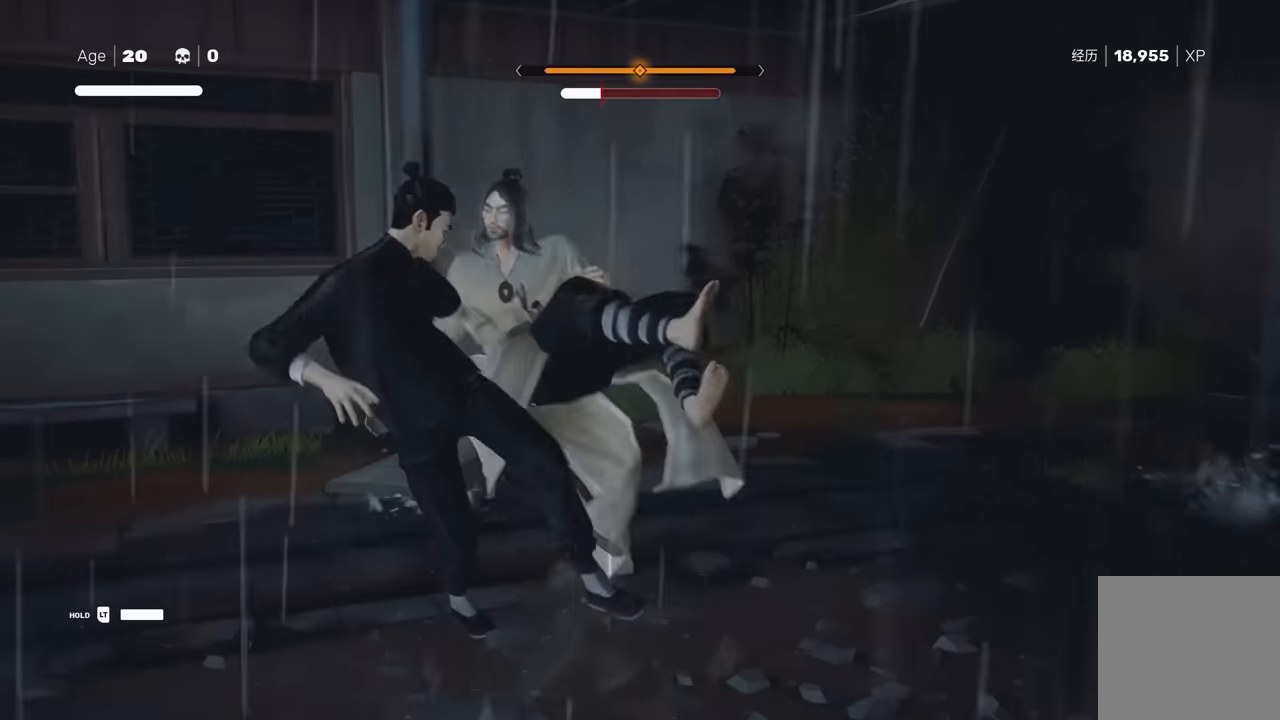
{"buttons": [], "left_stick": "center", "right_stick": "center", "events": [[183, "B", "up"]]}
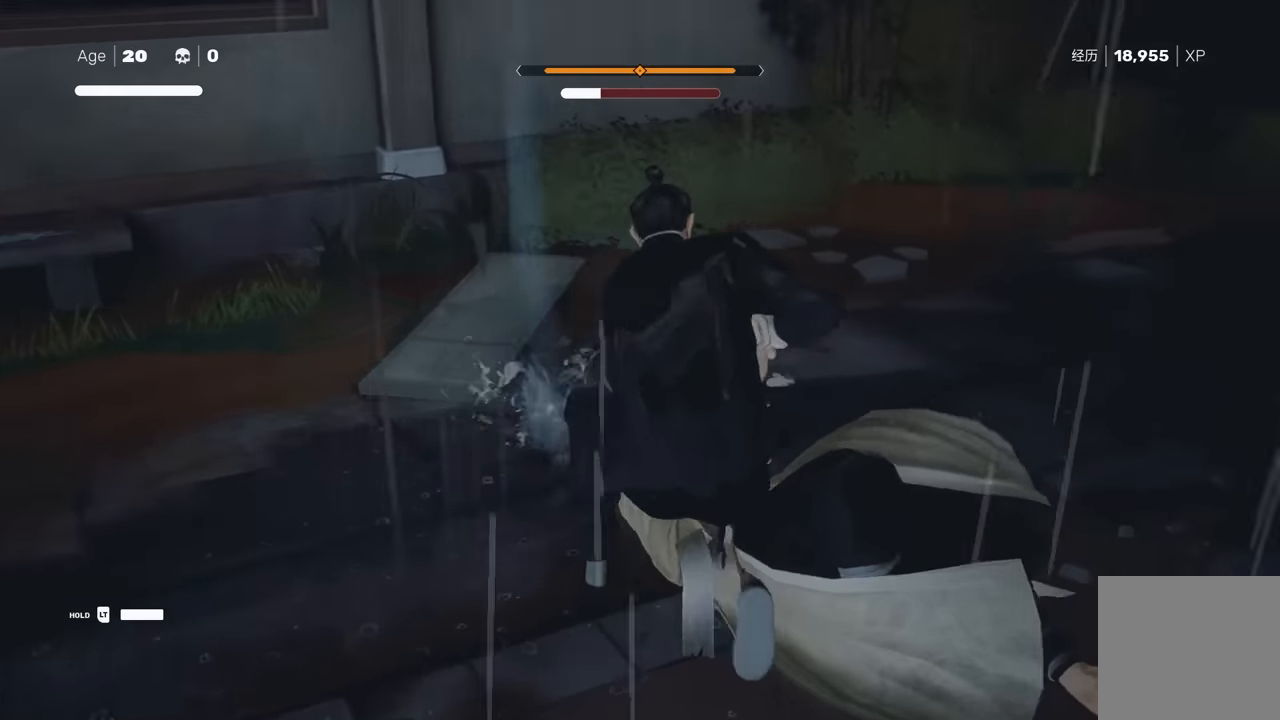
{"buttons": [], "left_stick": "center", "right_stick": "center", "events": []}
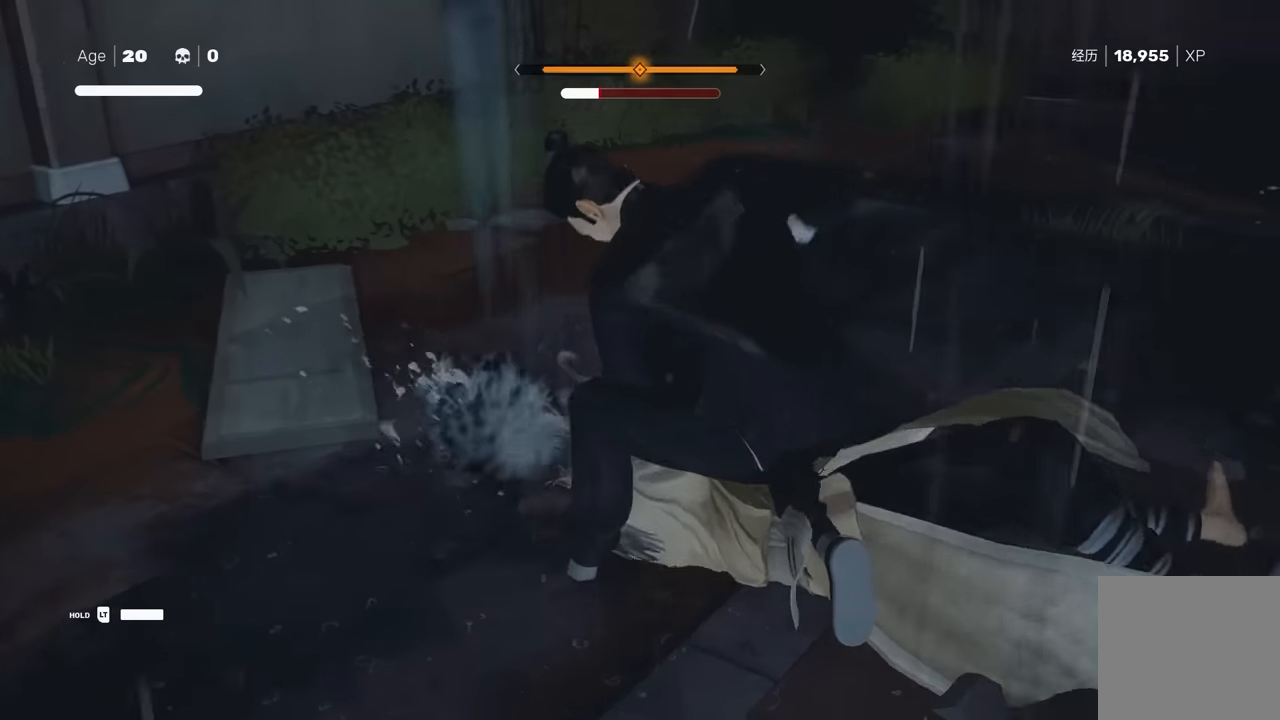
{"buttons": [], "left_stick": "center", "right_stick": "center", "events": []}
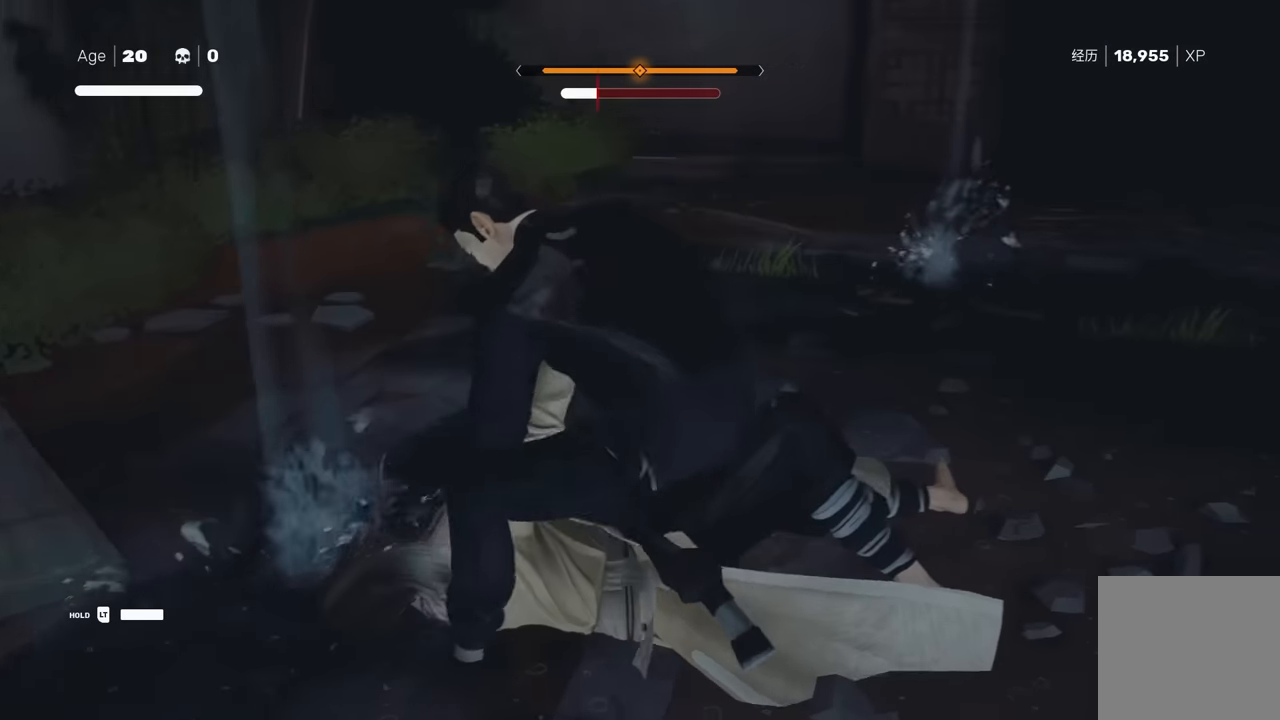
{"buttons": [], "left_stick": "center", "right_stick": "center", "events": [[50, "left_stick", "up"], [183, "left_stick", "center"], [250, "left_stick", "up"], [400, "X", "down"], [400, "left_stick", "center"], [500, "X", "up"]]}
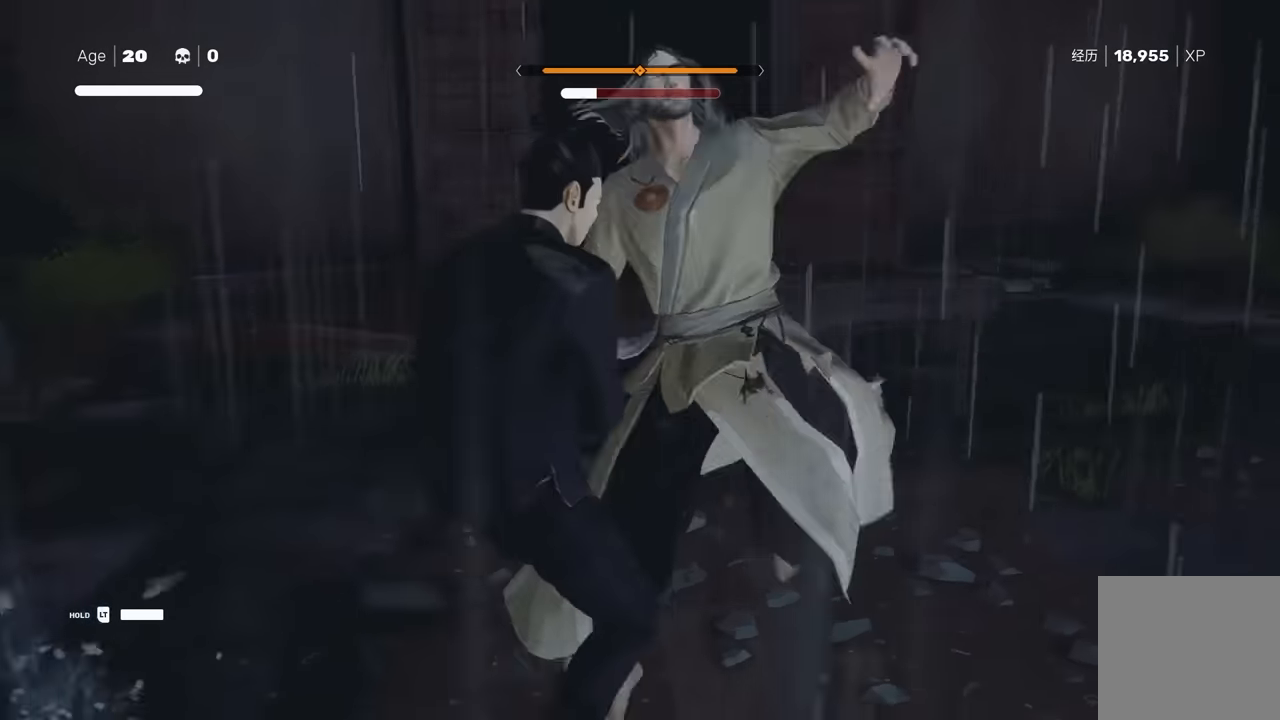
{"buttons": [], "left_stick": "center", "right_stick": "center", "events": [[167, "Y", "down"], [283, "Y", "up"], [400, "Y", "down"], [500, "Y", "up"]]}
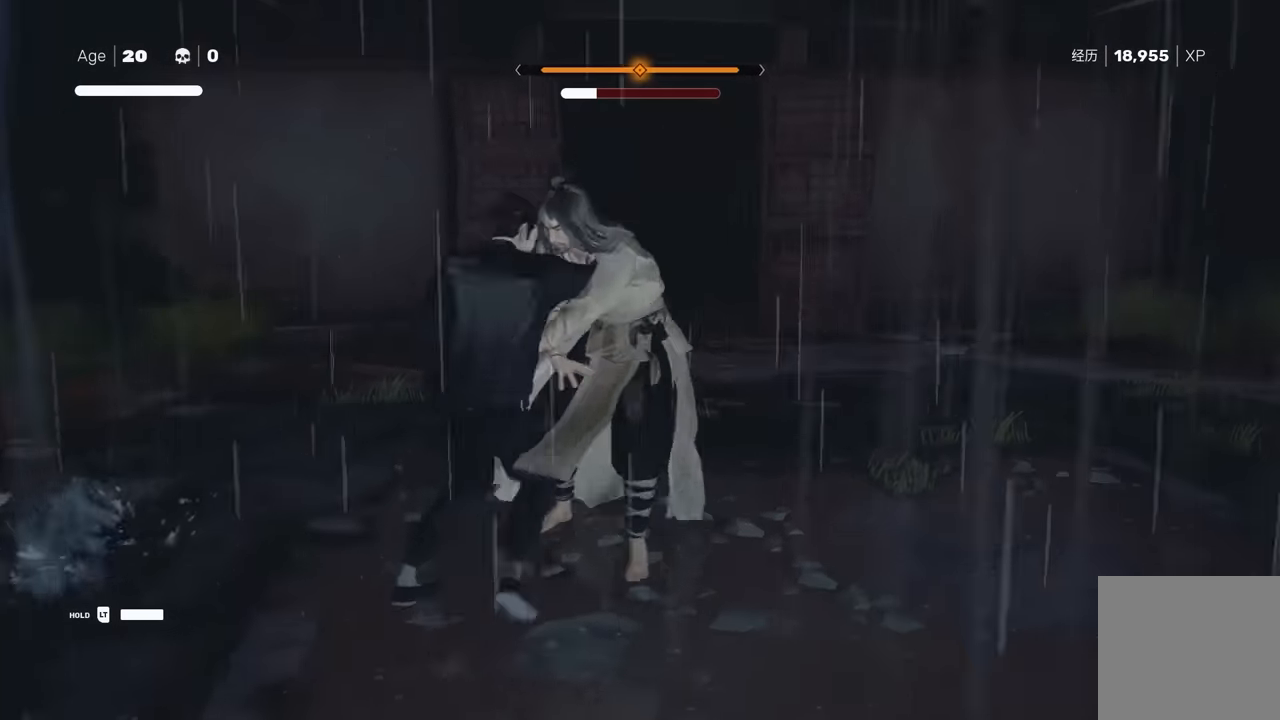
{"buttons": [], "left_stick": "center", "right_stick": "center", "events": [[117, "Y", "down"], [250, "Y", "up"]]}
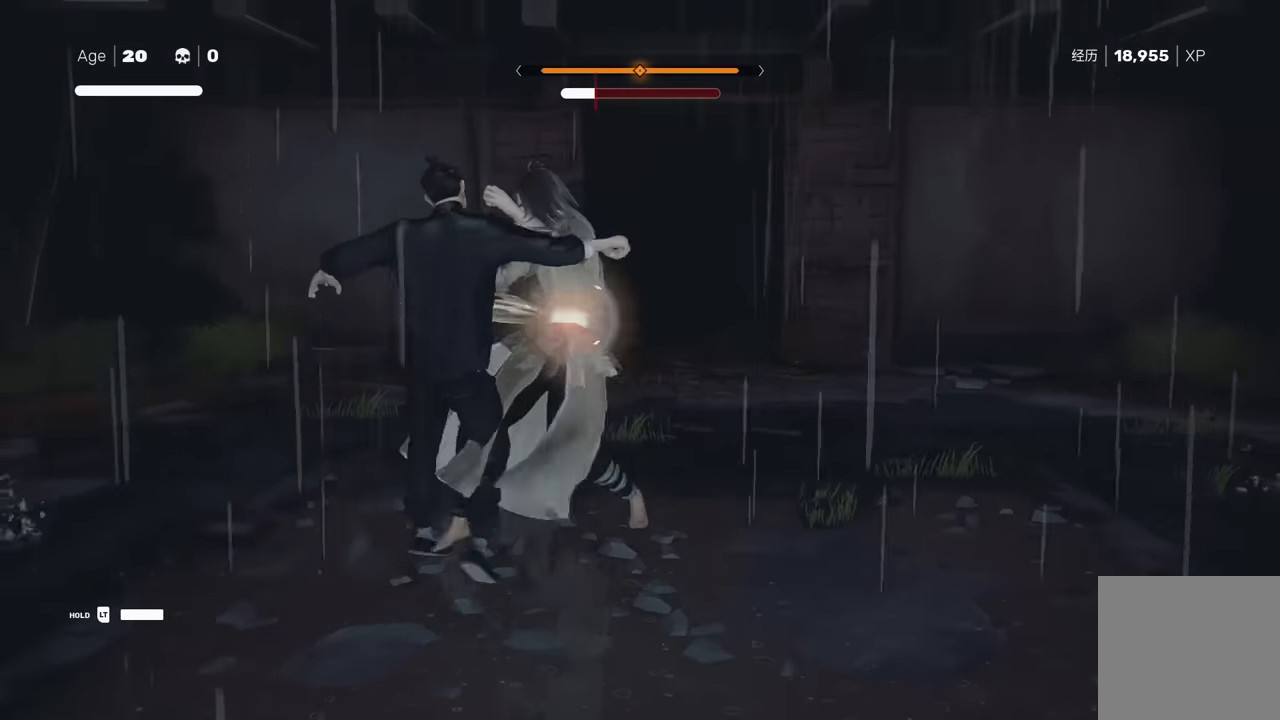
{"buttons": ["L1"], "left_stick": "down-right", "right_stick": "center", "events": [[400, "L1", "down"], [450, "left_stick", "down-right"]]}
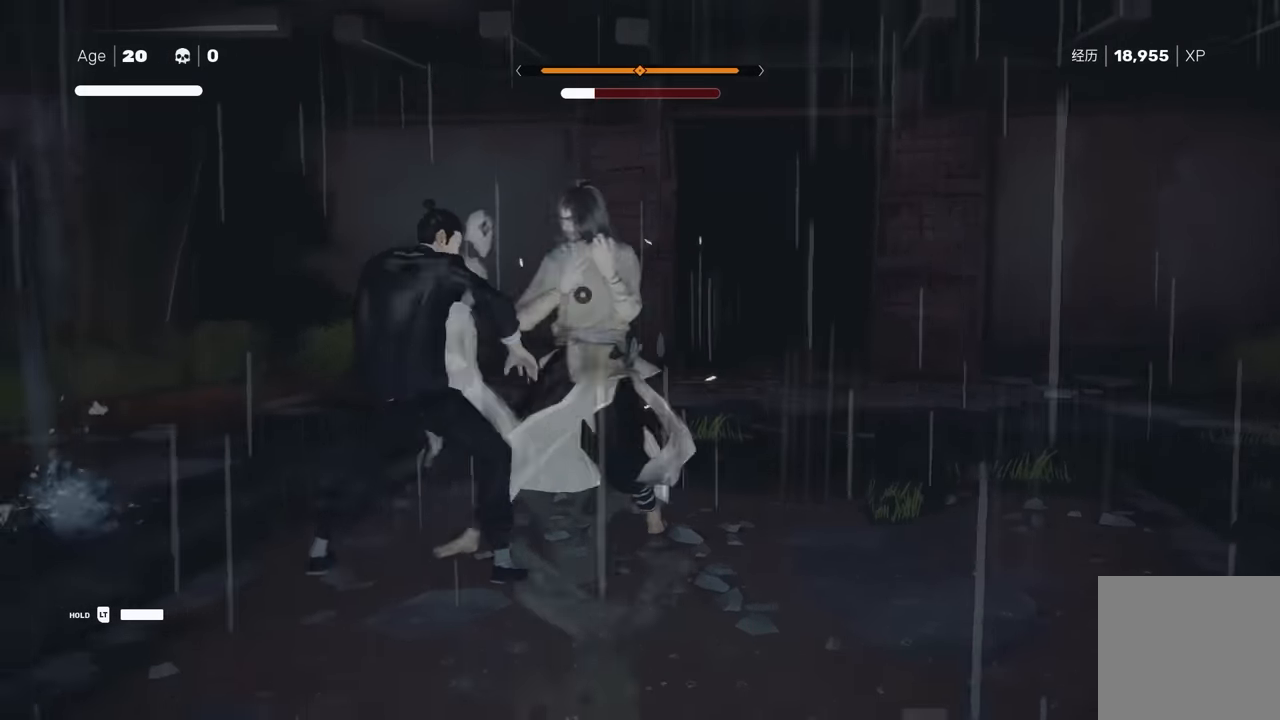
{"buttons": [], "left_stick": "center", "right_stick": "center", "events": [[50, "left_stick", "center"], [150, "left_stick", "down-right"], [383, "L1", "up"], [383, "Y", "down"], [383, "left_stick", "center"], [483, "Y", "up"]]}
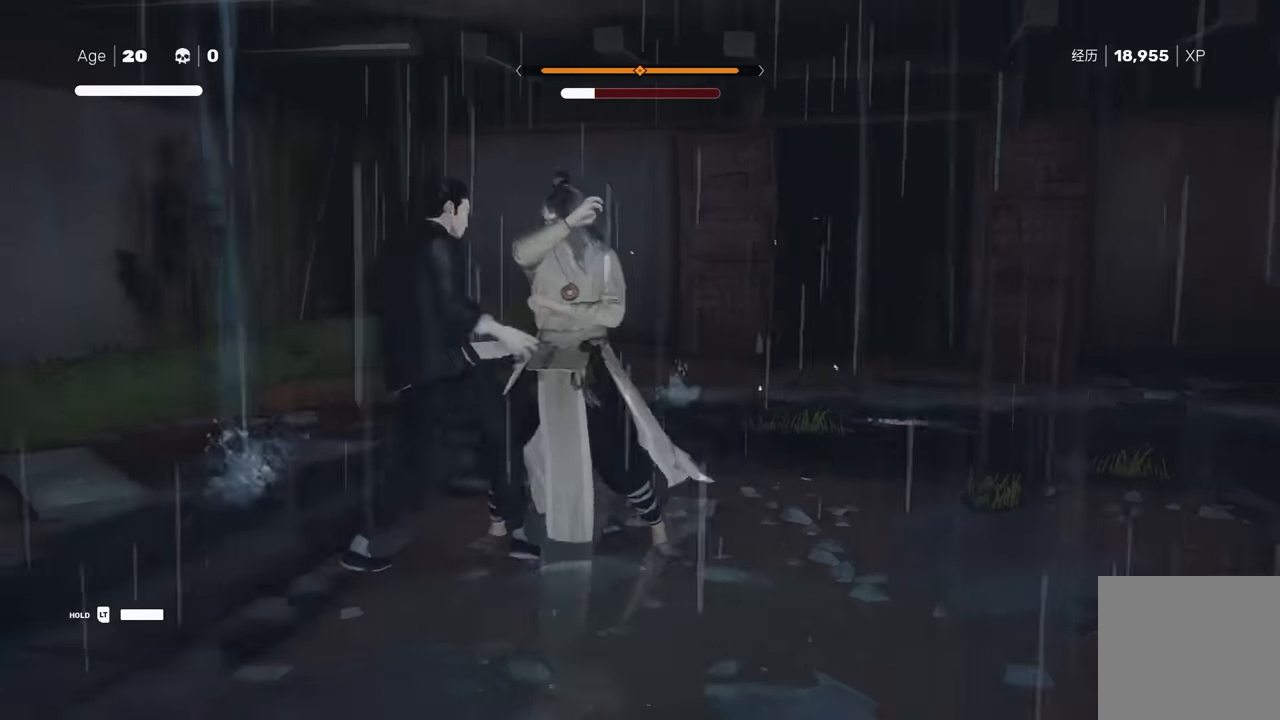
{"buttons": [], "left_stick": "center", "right_stick": "center", "events": []}
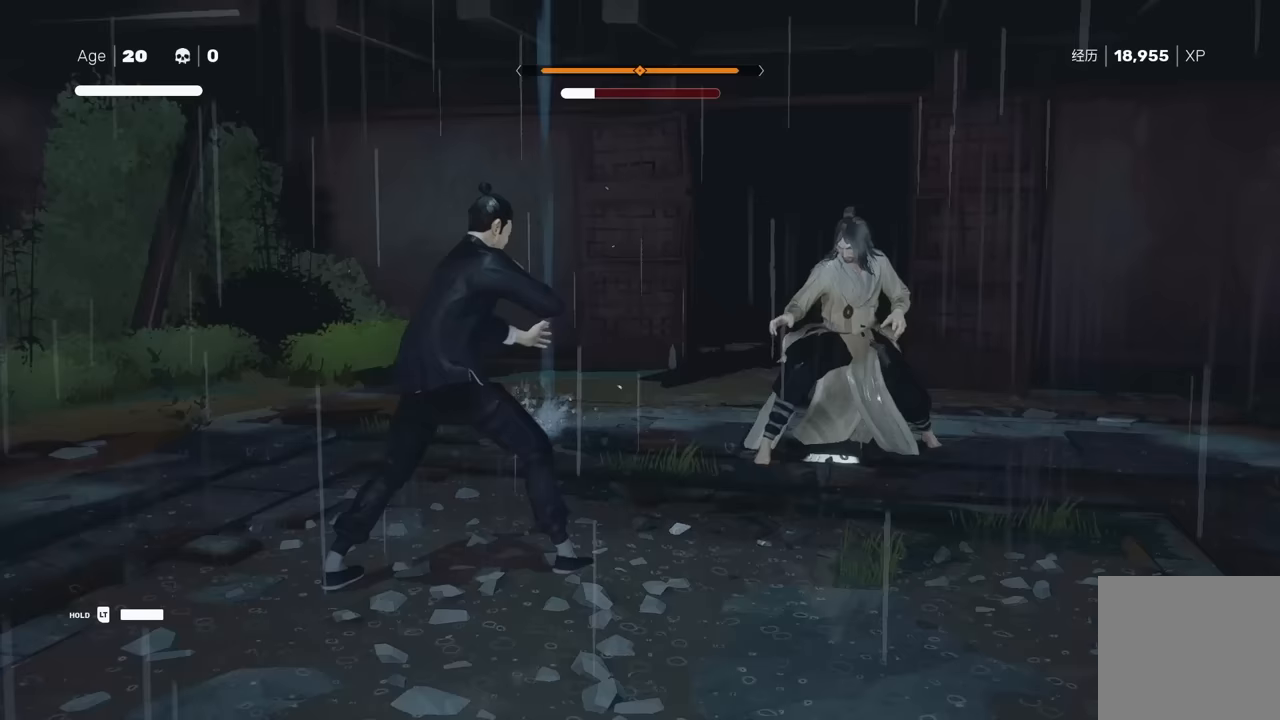
{"buttons": [], "left_stick": "center", "right_stick": "center", "events": []}
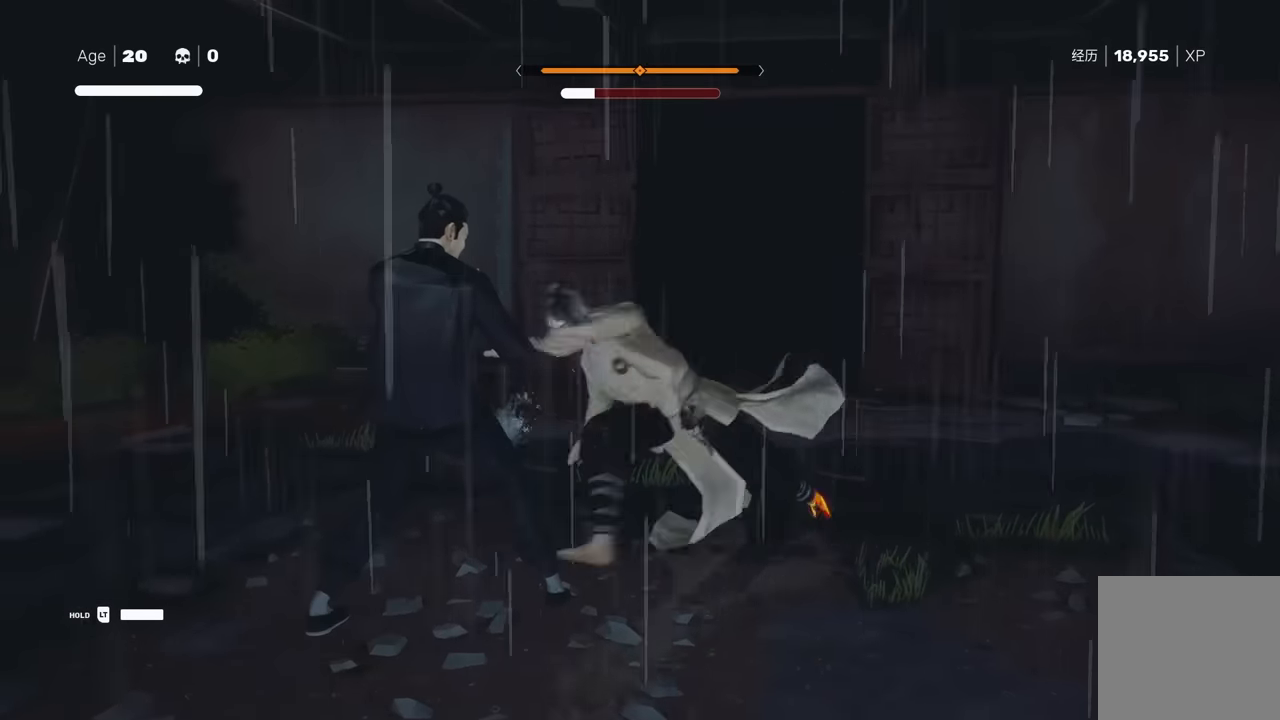
{"buttons": [], "left_stick": "center", "right_stick": "center", "events": [[50, "L1", "down"], [300, "L1", "up"], [383, "Y", "down"], [483, "Y", "up"]]}
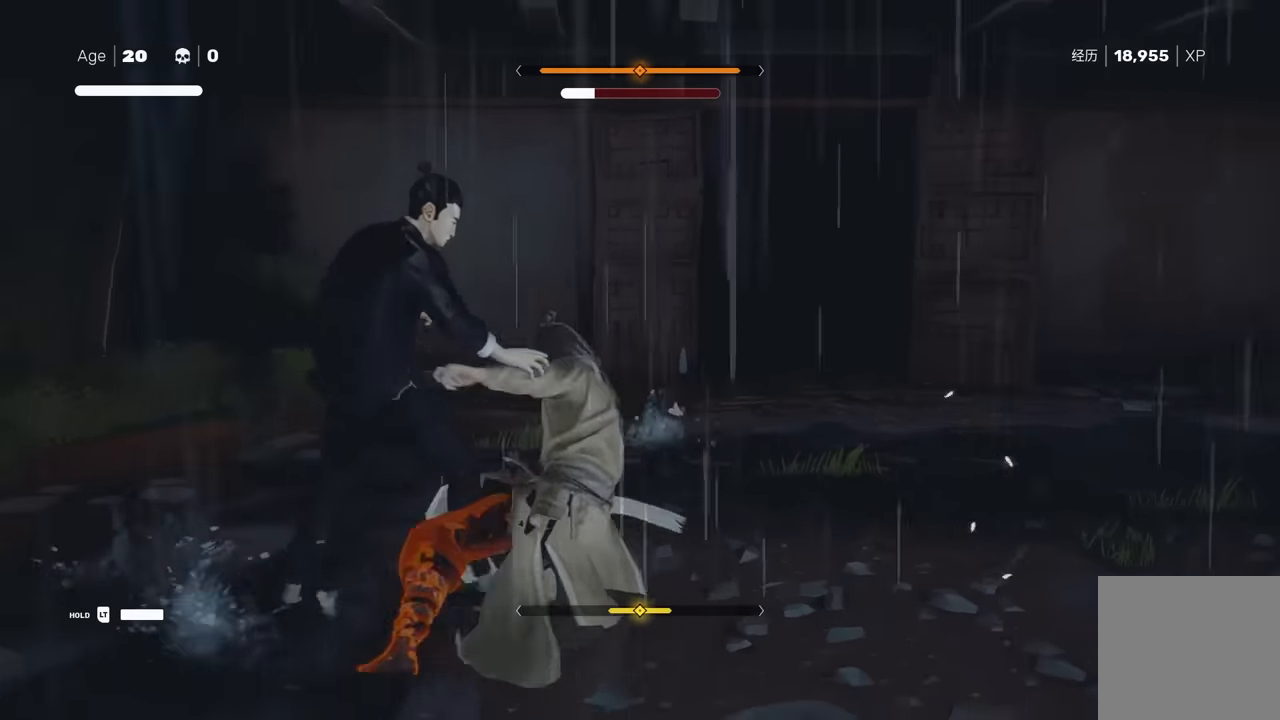
{"buttons": [], "left_stick": "center", "right_stick": "center", "events": []}
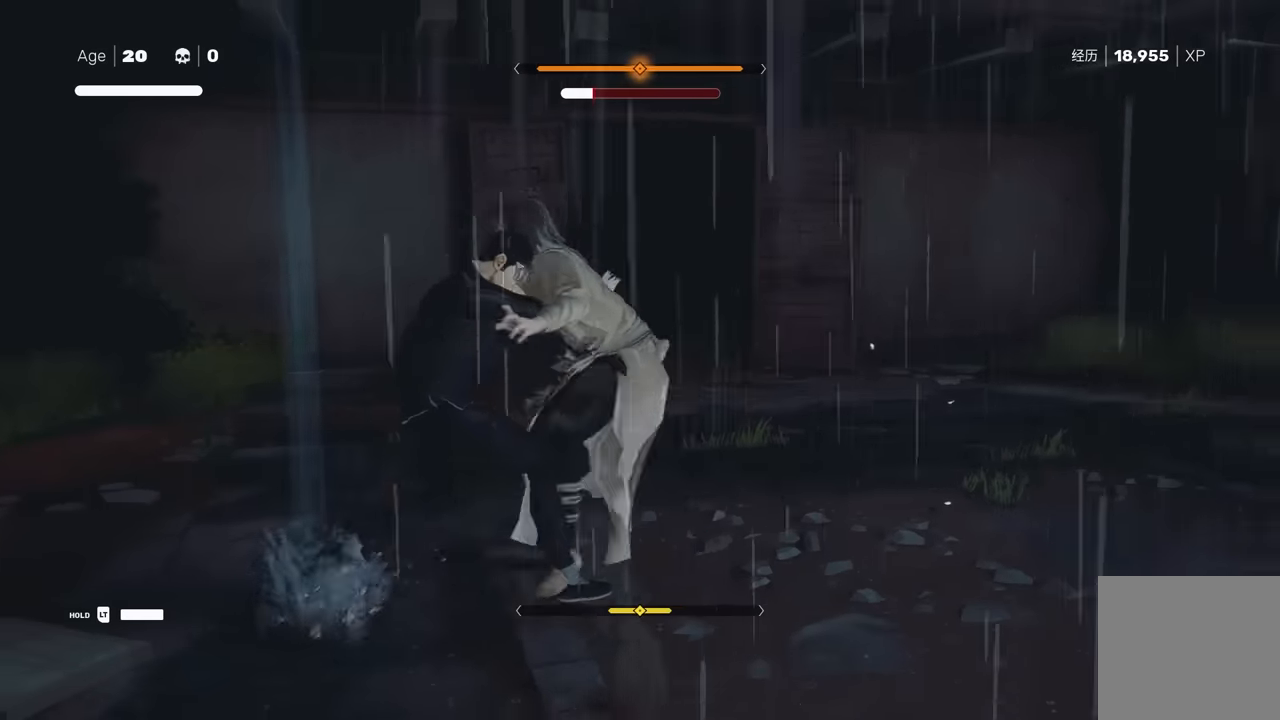
{"buttons": [], "left_stick": "center", "right_stick": "center", "events": [[350, "Y", "down"], [433, "Y", "up"]]}
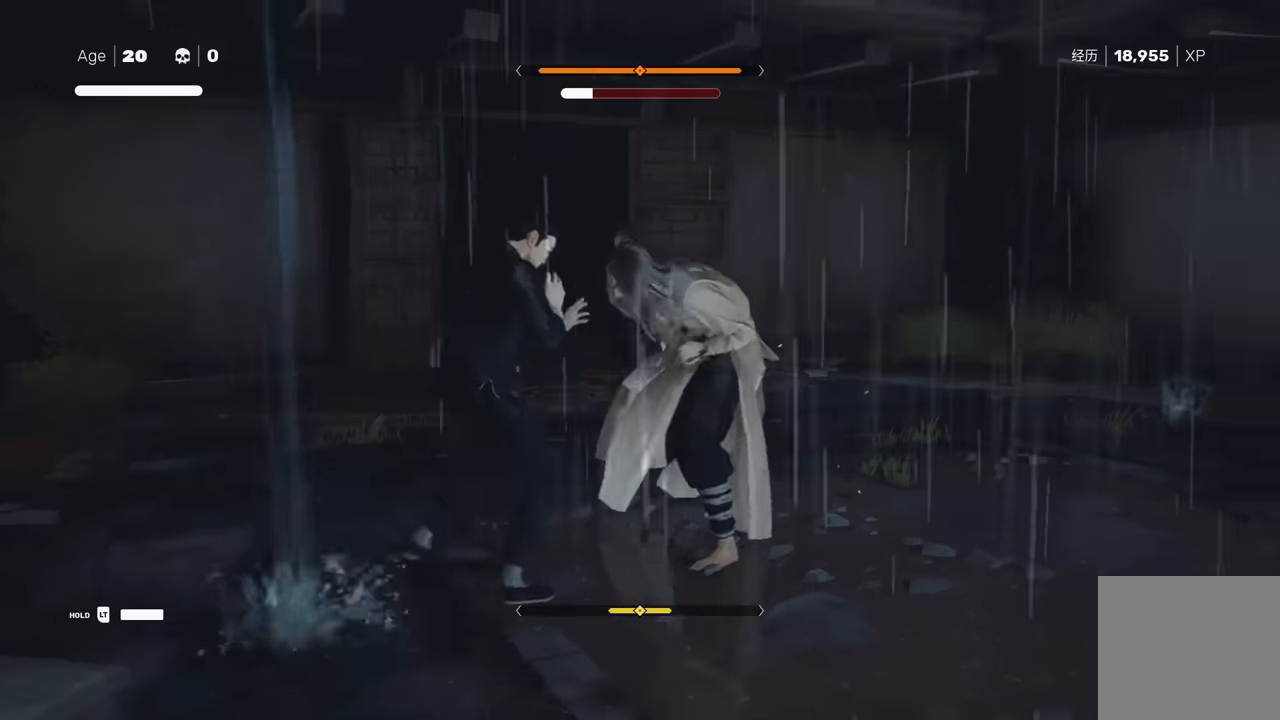
{"buttons": [], "left_stick": "center", "right_stick": "center", "events": []}
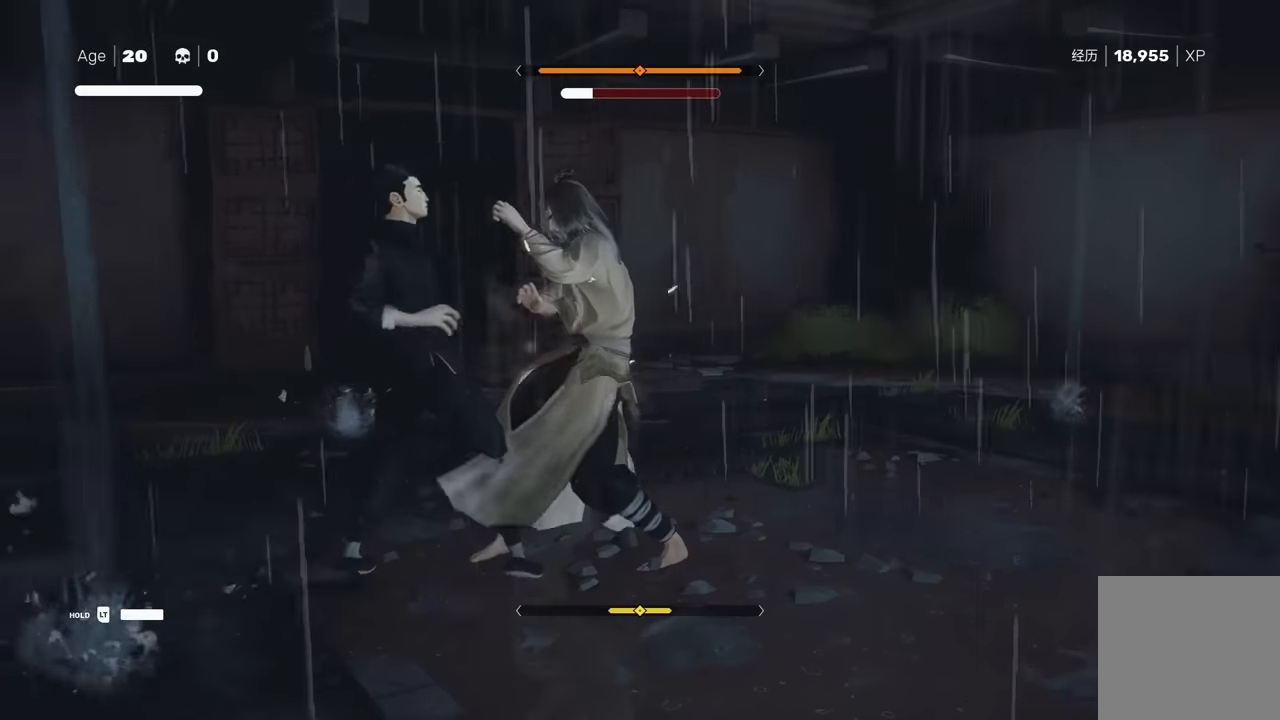
{"buttons": ["L1"], "left_stick": "down-right", "right_stick": "center", "events": [[267, "L1", "down"], [300, "left_stick", "down"], [400, "left_stick", "center"], [483, "left_stick", "down-right"]]}
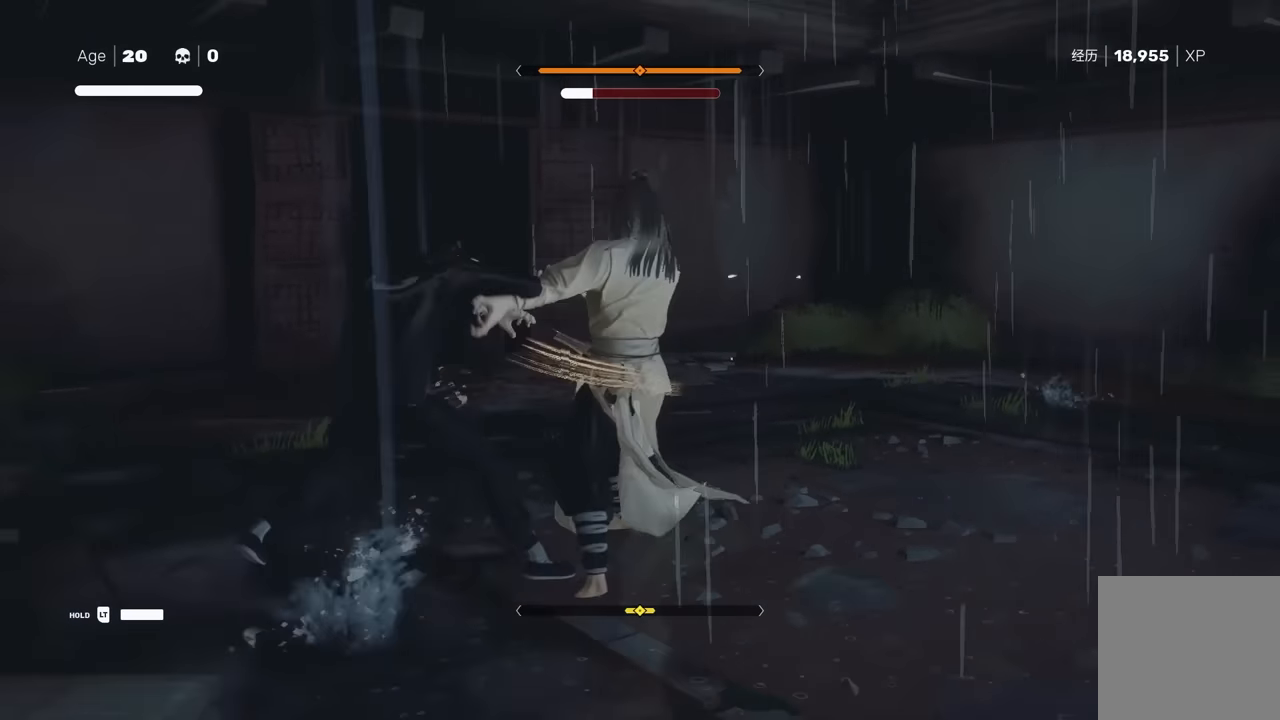
{"buttons": [], "left_stick": "center", "right_stick": "center", "events": [[83, "L1", "up"], [83, "Y", "down"], [100, "left_stick", "center"], [200, "Y", "up"]]}
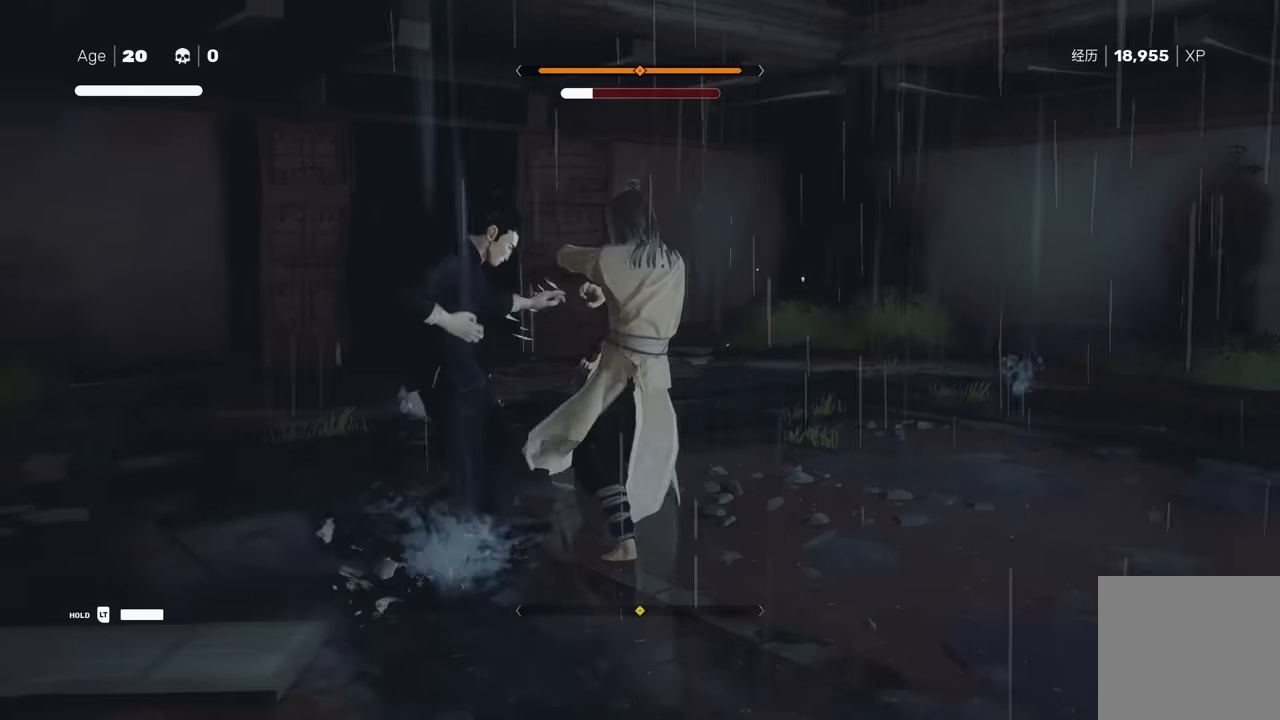
{"buttons": [], "left_stick": "center", "right_stick": "center", "events": [[200, "Y", "down"], [367, "Y", "up"]]}
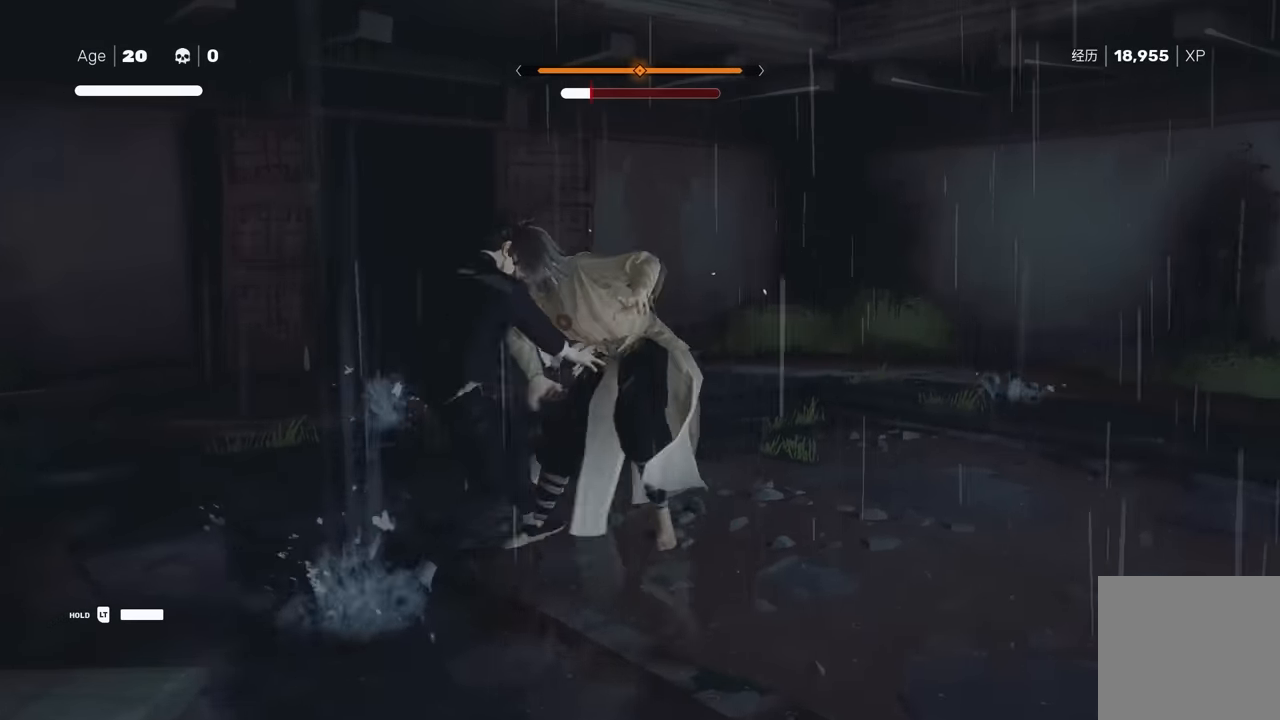
{"buttons": [], "left_stick": "center", "right_stick": "center", "events": [[67, "left_stick", "up"], [250, "left_stick", "down"], [350, "Y", "down"], [400, "left_stick", "center"], [450, "Y", "up"]]}
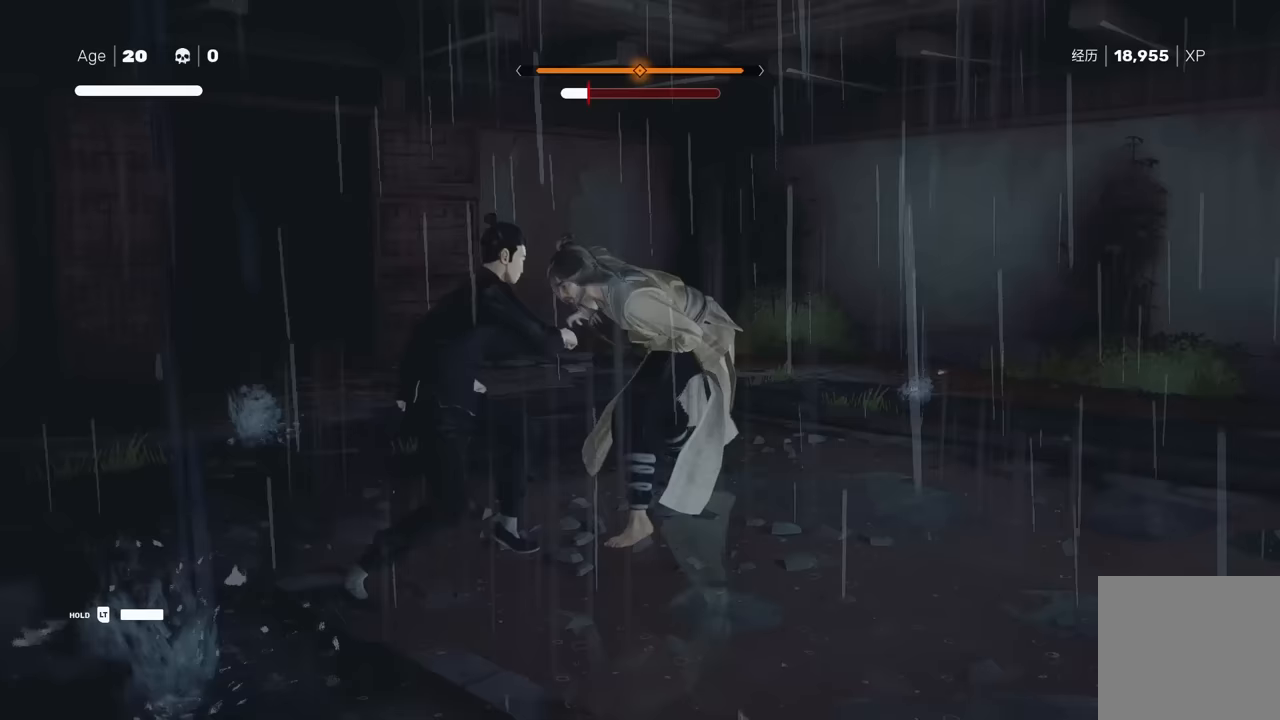
{"buttons": ["B"], "left_stick": "center", "right_stick": "center", "events": [[267, "B", "down"]]}
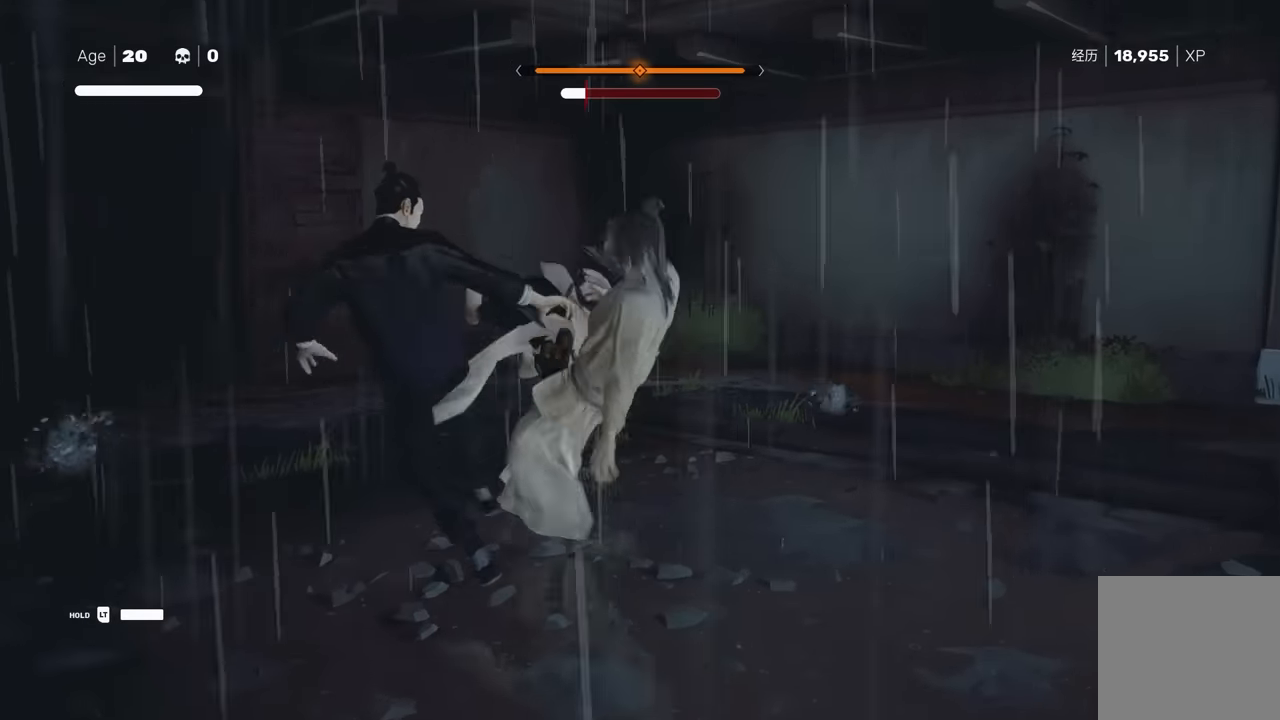
{"buttons": [], "left_stick": "center", "right_stick": "center", "events": [[250, "B", "up"]]}
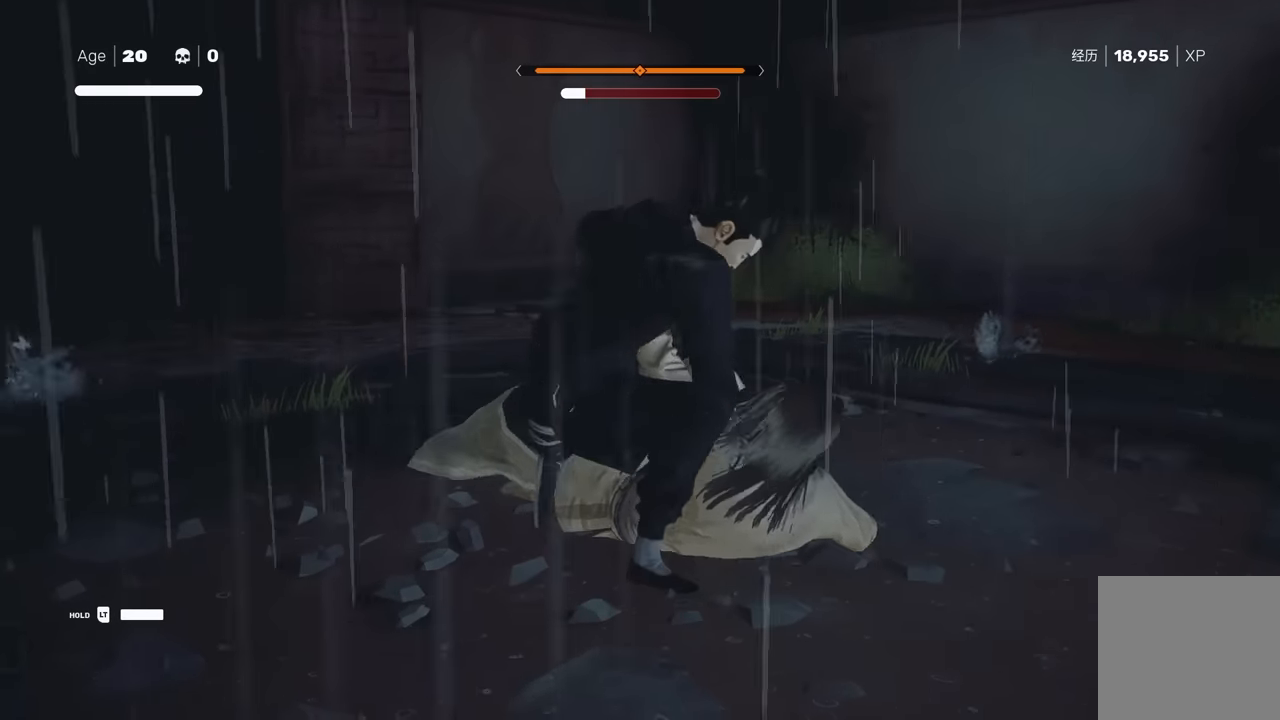
{"buttons": [], "left_stick": "center", "right_stick": "center", "events": []}
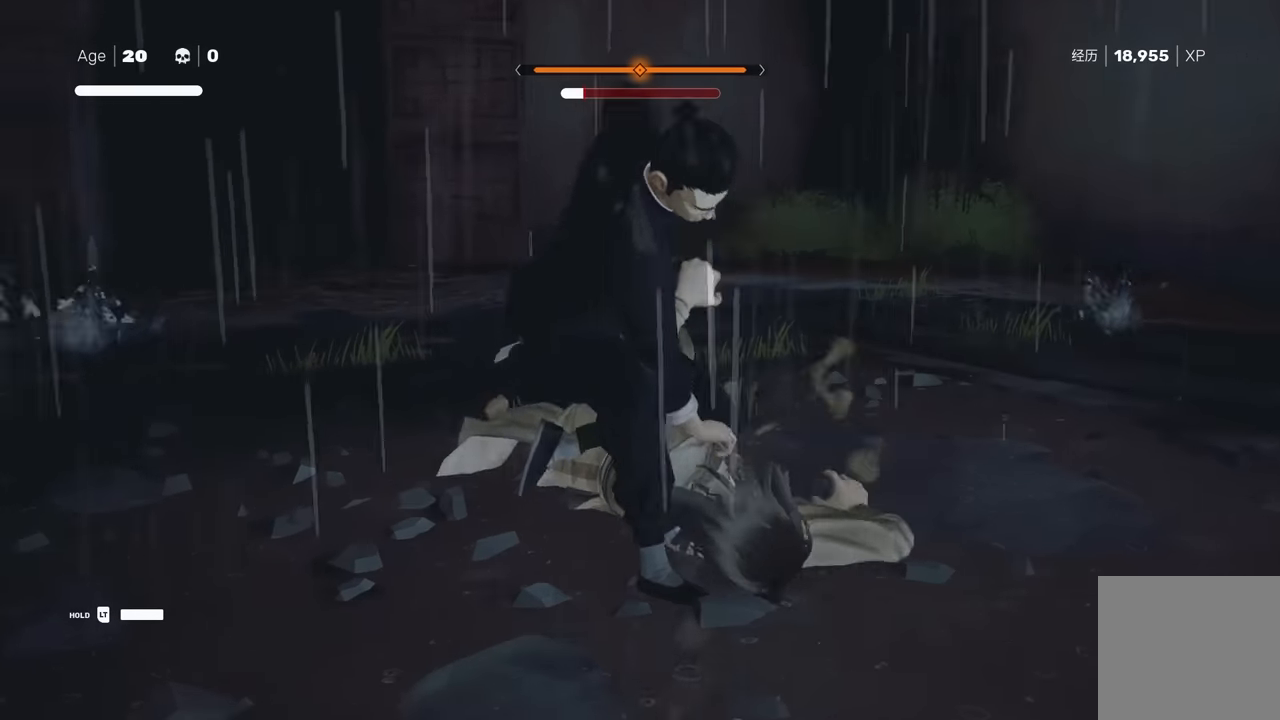
{"buttons": [], "left_stick": "center", "right_stick": "center", "events": []}